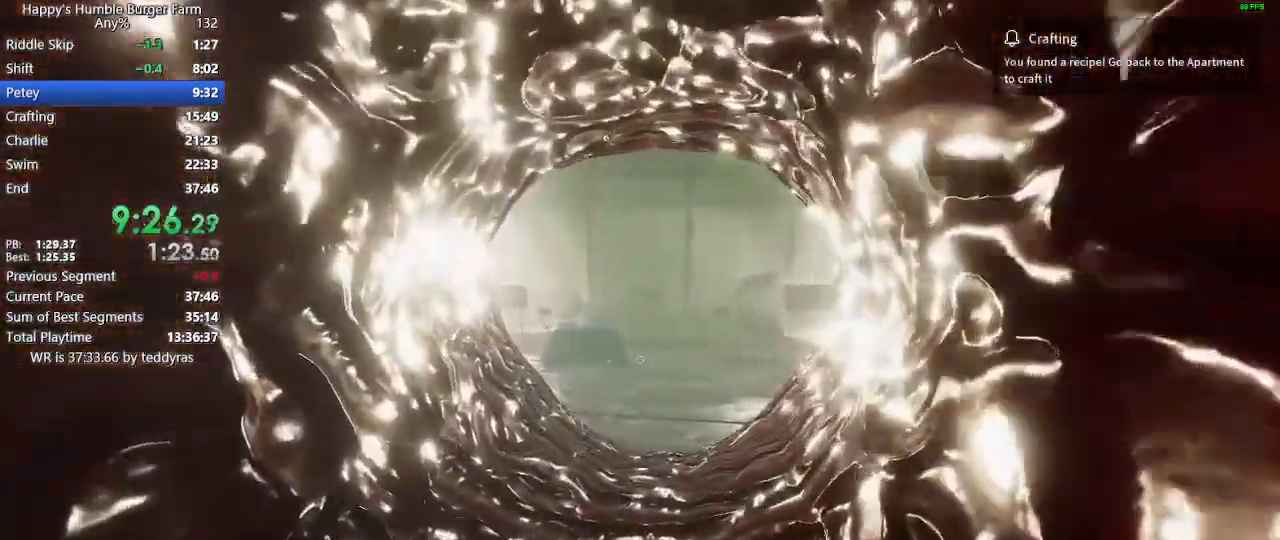
Gameplay with keyboard and mouse; each line is a JSON object with the keys and mouse buttons held at the frame after it. "events" lists presses ("down") and releases ("up") of "1", "2", "3", "4", "5", "a", "alt", "c", "caps_lock", "ctrl", "d", "e", "f", "g", "q", "r", "s", "shift", "space", "t", "tab", "v", "w", "x", "z" and "mouse_wheel" between this image and that frame as [ms after this image, input, new state], when the widget could be followed in between. "mouse_wheel" = the "wheel" button of the "mouse" list. No other keys are recorded. "wheel" means that the mouse wheel is clicked or scrolled. "mouse_move" is the direction in which the mouse moves at that frame (one of eight, or "still"), when it could be read.
{"keys": ["shift", "w"], "mouse": [], "mouse_move": "right", "events": [[200, "ctrl", "up"], [200, "space", "up"]]}
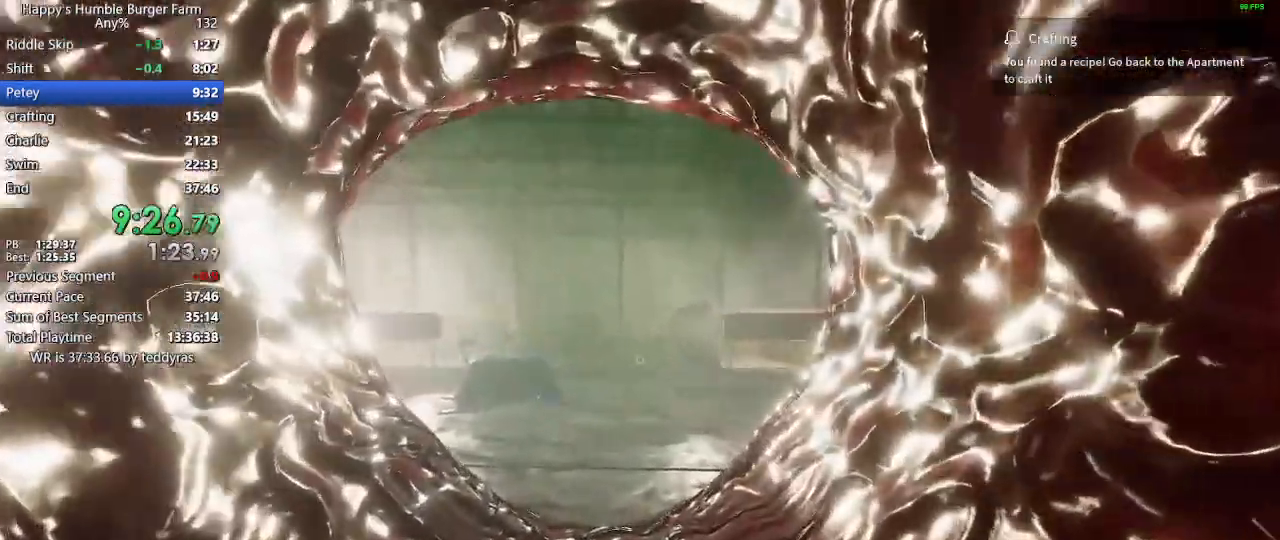
{"keys": ["shift", "w"], "mouse": [], "mouse_move": "still", "events": []}
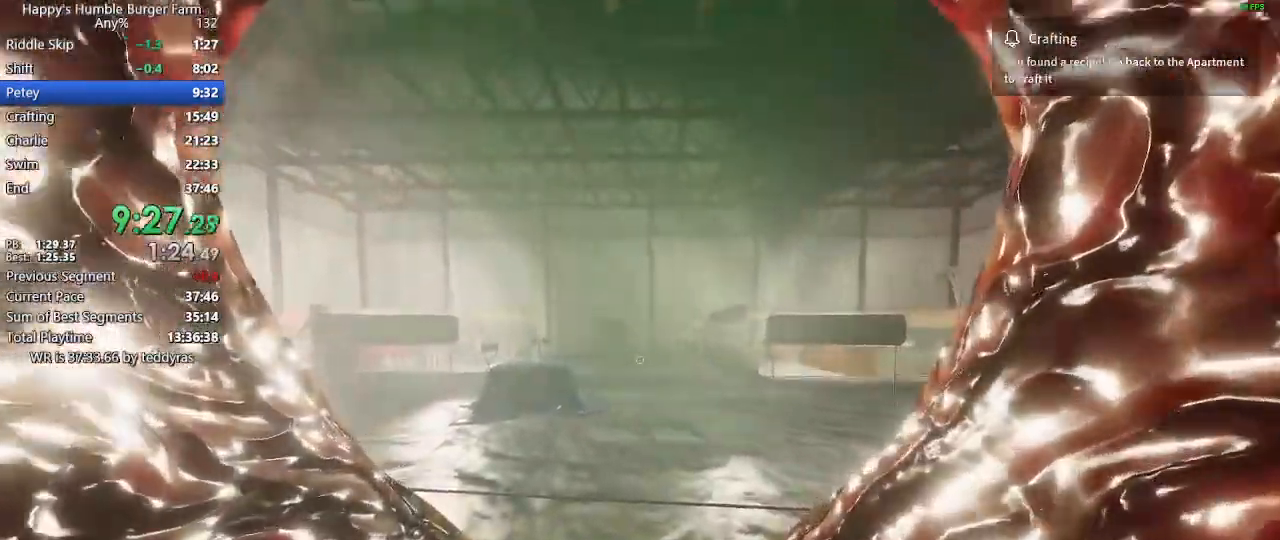
{"keys": ["shift", "w"], "mouse": [], "mouse_move": "still", "events": []}
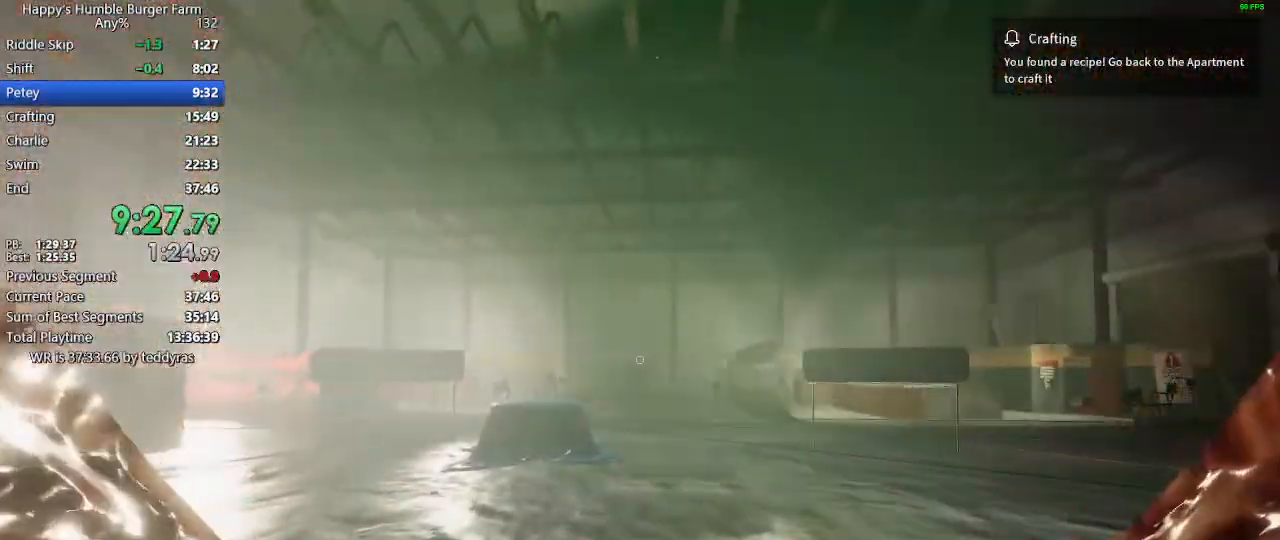
{"keys": ["shift", "space", "w"], "mouse": [], "mouse_move": "still", "events": [[483, "space", "down"]]}
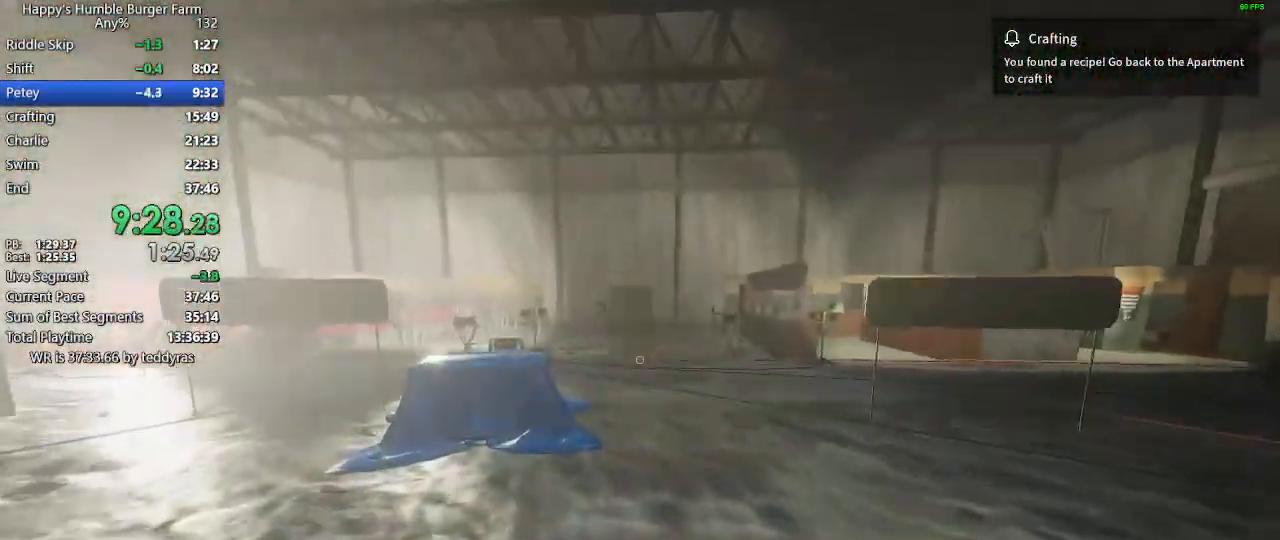
{"keys": ["shift", "w"], "mouse": [], "mouse_move": "still", "events": [[83, "space", "up"]]}
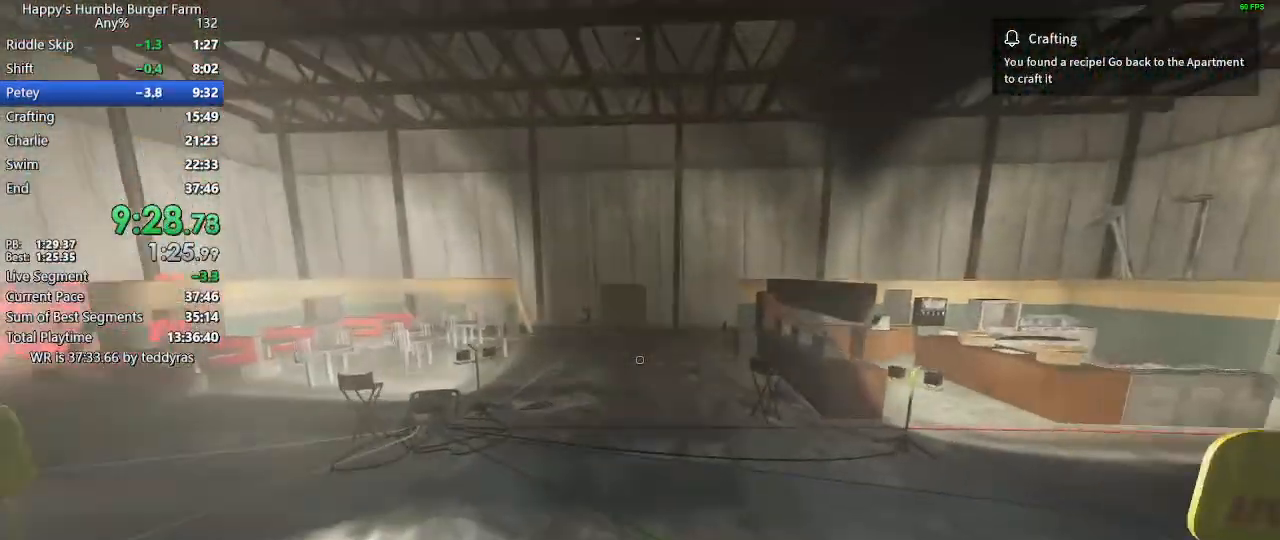
{"keys": ["shift", "w"], "mouse": [], "mouse_move": "still", "events": [[233, "space", "down"], [383, "space", "up"]]}
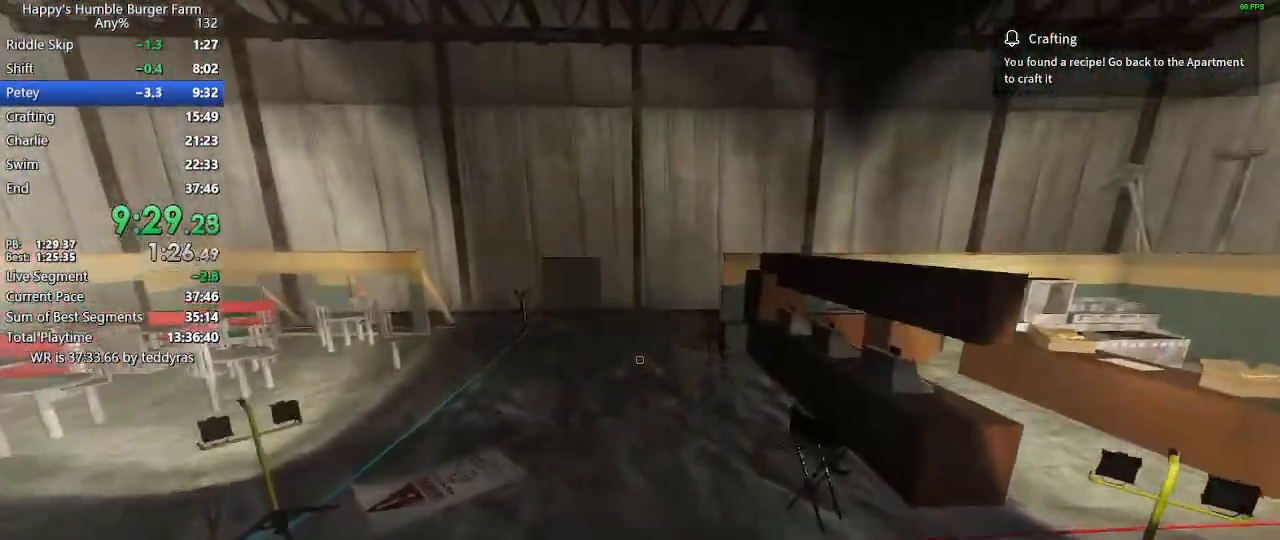
{"keys": ["shift", "w"], "mouse": [], "mouse_move": "still", "events": []}
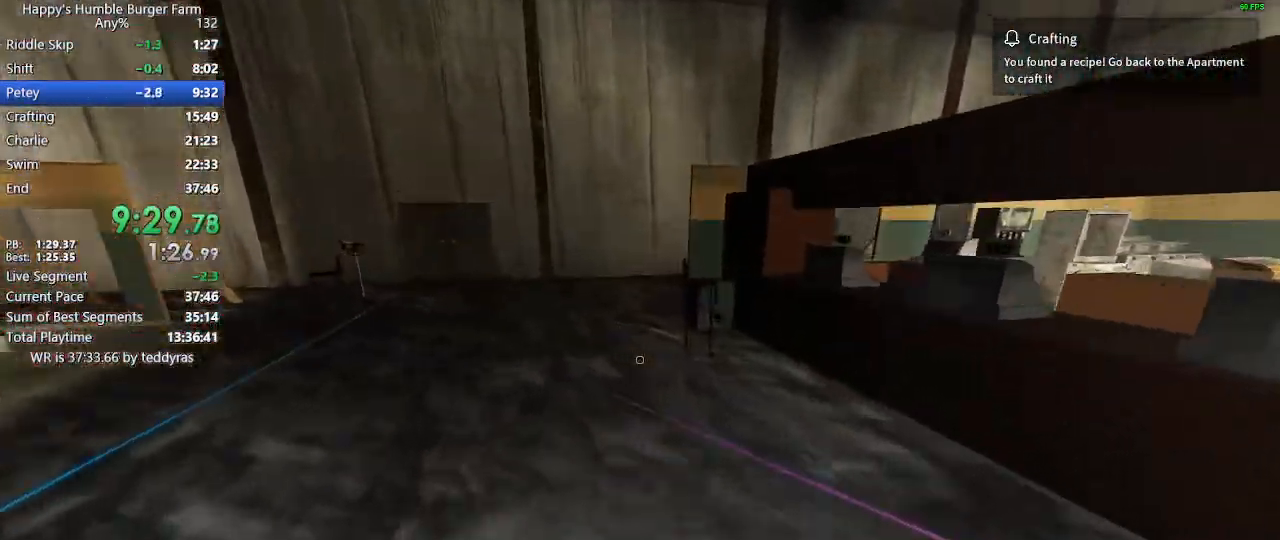
{"keys": ["shift", "w"], "mouse": [], "mouse_move": "still", "events": [[33, "space", "down"], [133, "space", "up"]]}
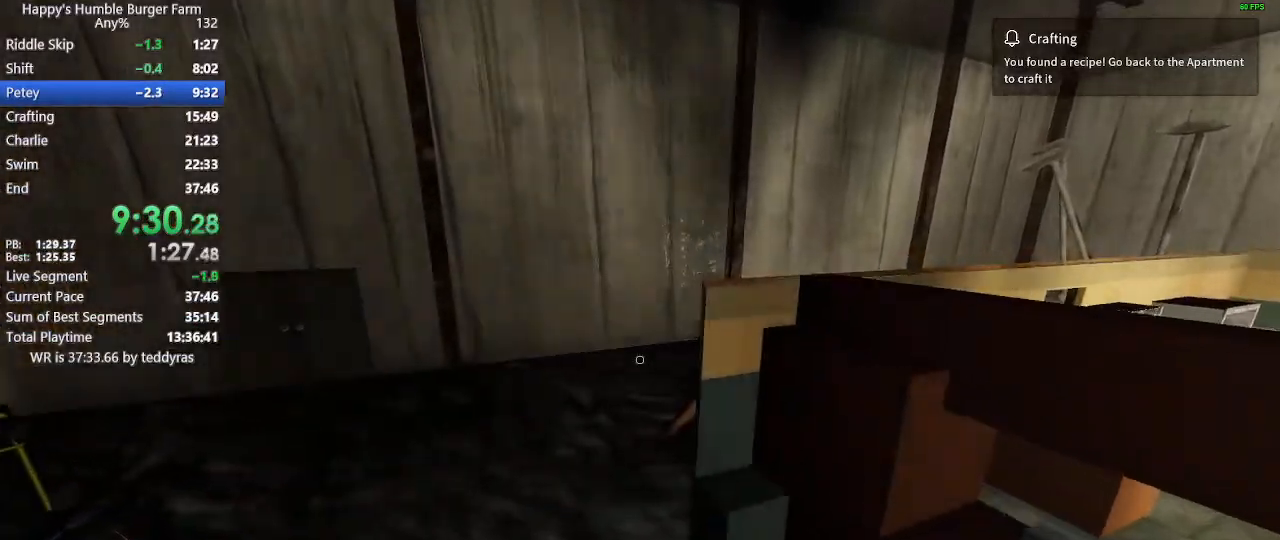
{"keys": ["shift", "w"], "mouse": [], "mouse_move": "right", "events": [[333, "space", "down"], [417, "space", "up"]]}
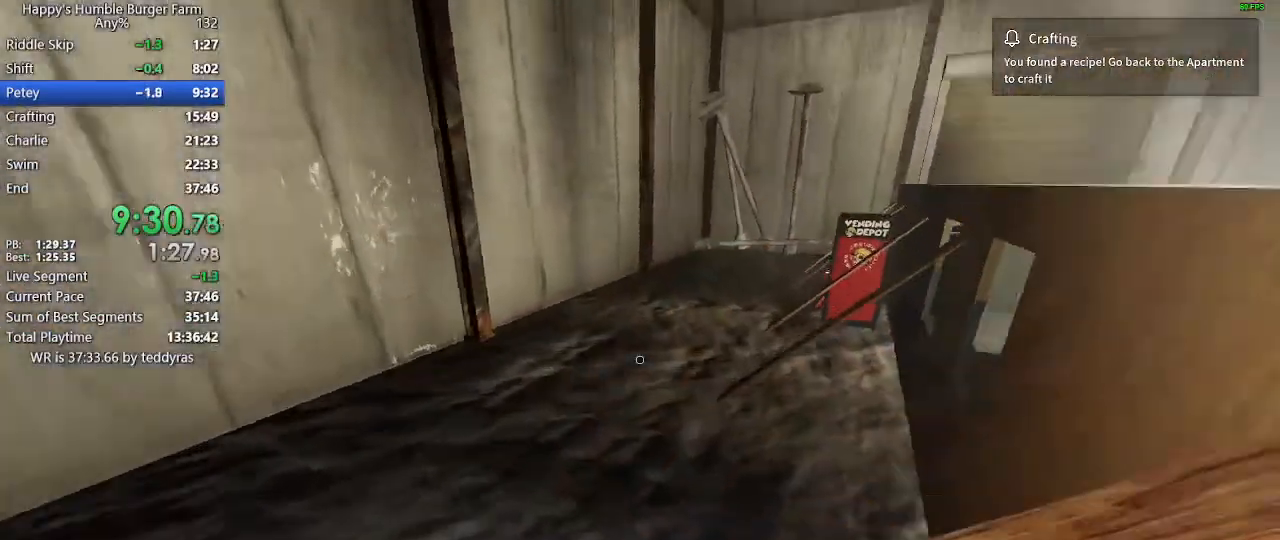
{"keys": ["shift", "w"], "mouse": [], "mouse_move": "still", "events": []}
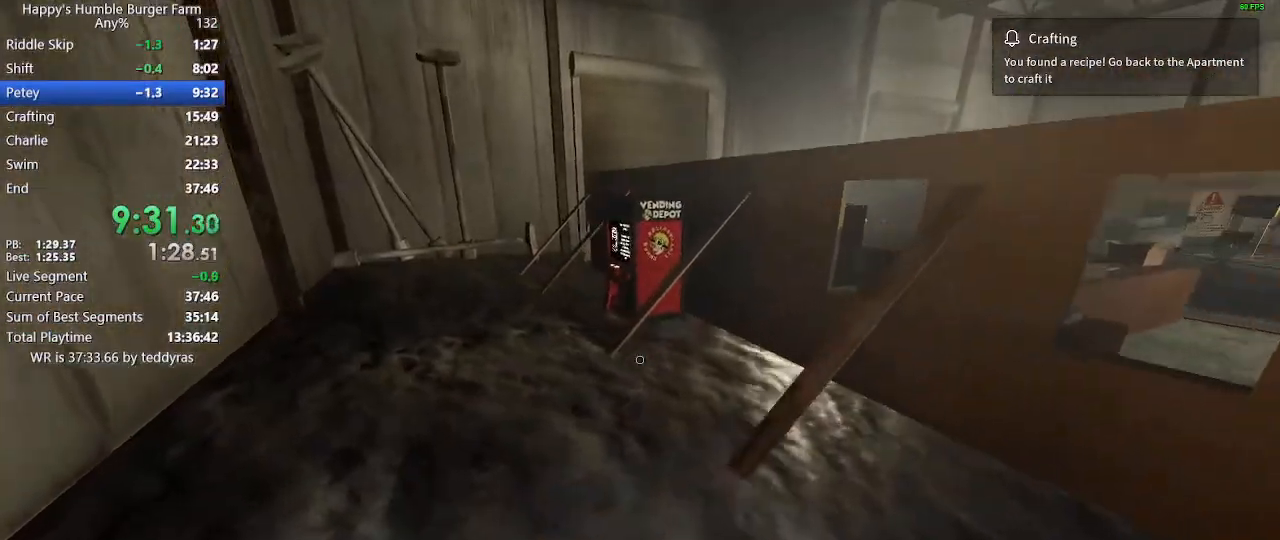
{"keys": ["shift", "w"], "mouse": [], "mouse_move": "still", "events": [[183, "space", "down"], [217, "space", "up"]]}
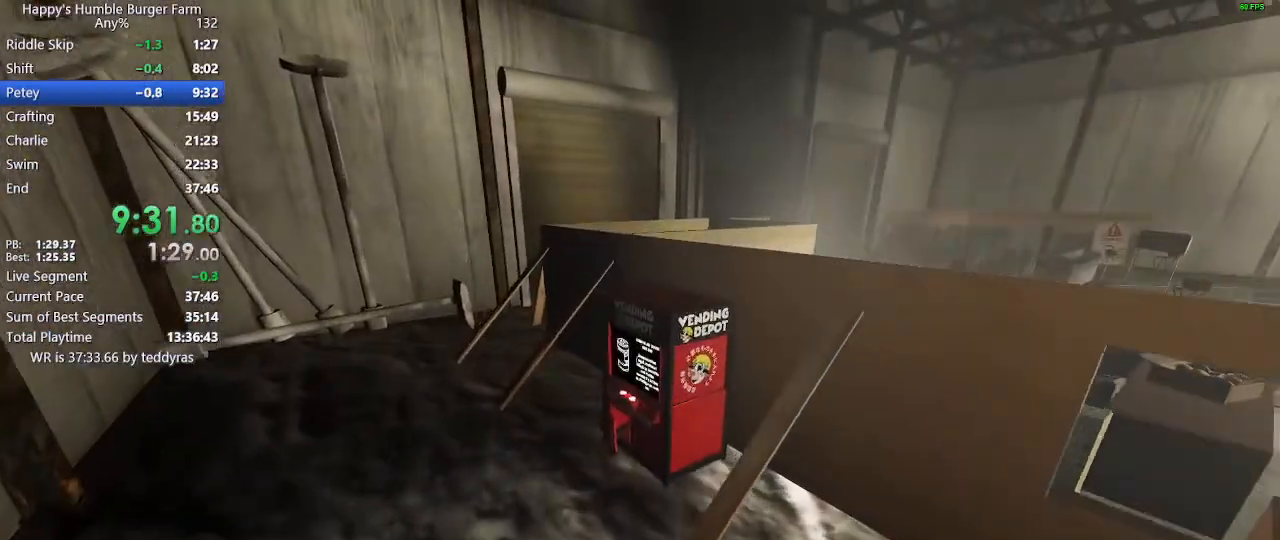
{"keys": ["shift", "w"], "mouse": [], "mouse_move": "still", "events": []}
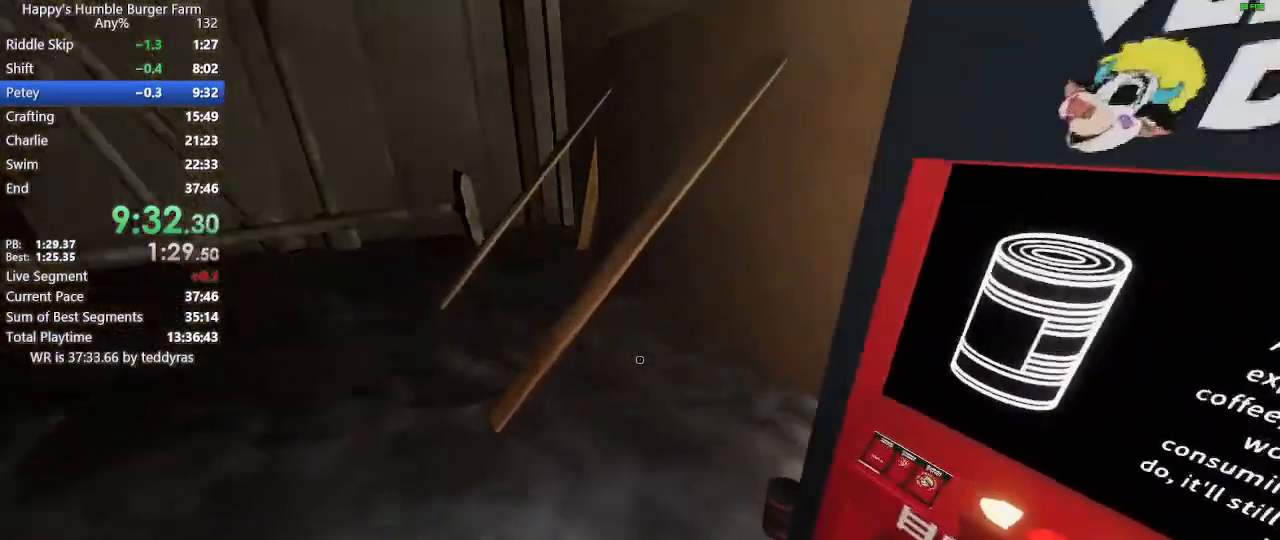
{"keys": ["ctrl"], "mouse": [], "mouse_move": "still", "events": [[67, "shift", "up"], [67, "w", "up"], [117, "ctrl", "down"]]}
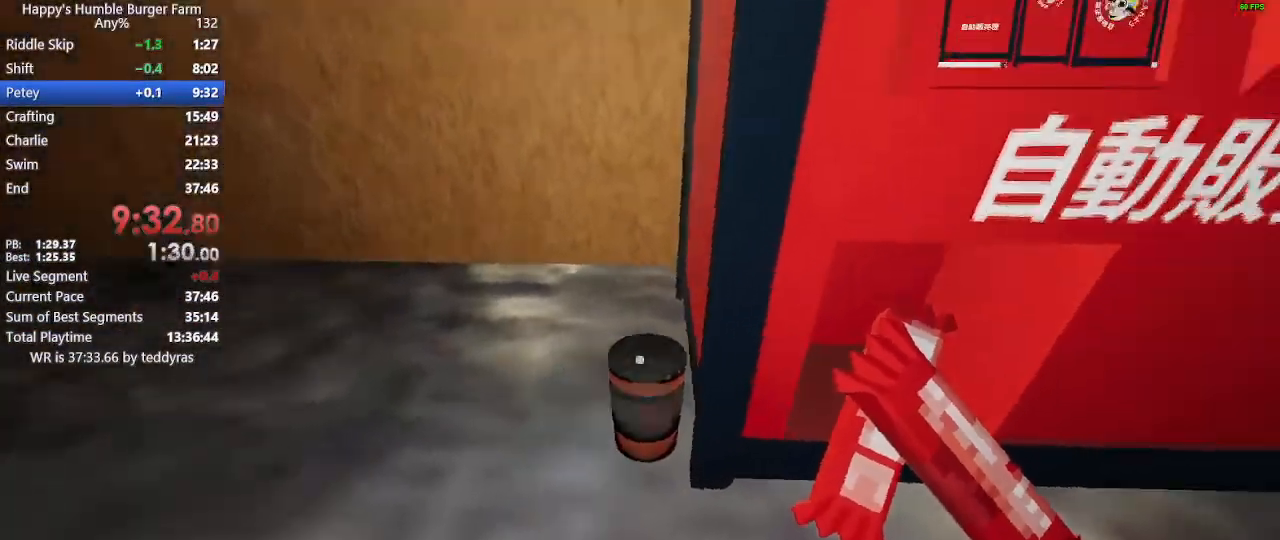
{"keys": ["shift", "w"], "mouse": [], "mouse_move": "left", "events": [[267, "shift", "down"], [267, "w", "down"], [367, "ctrl", "up"]]}
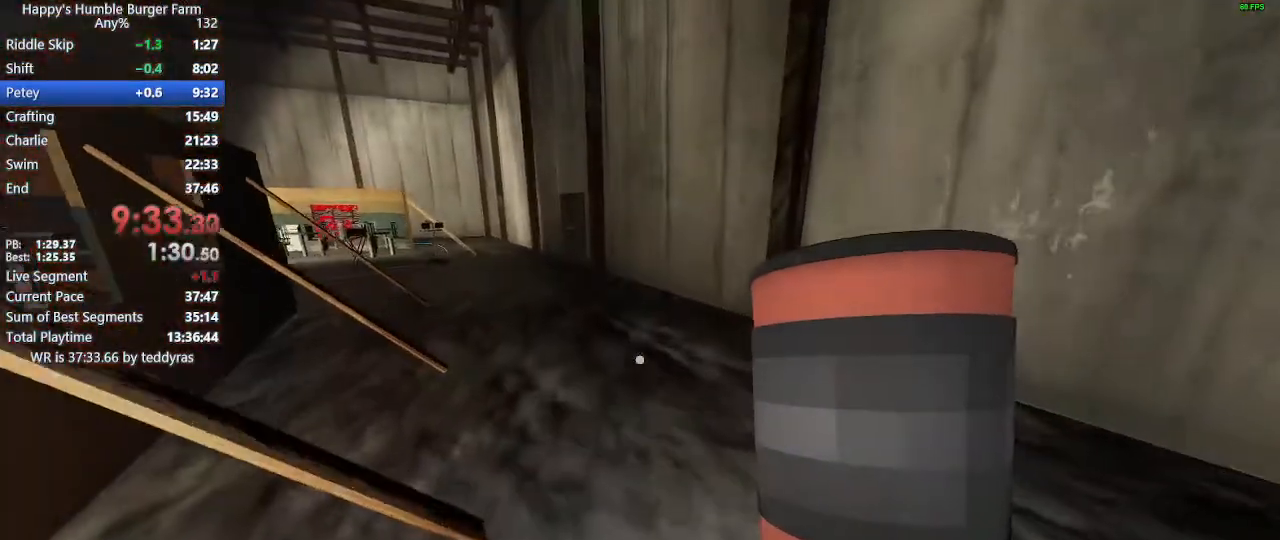
{"keys": ["shift", "w"], "mouse": [], "mouse_move": "still", "events": [[50, "space", "down"], [150, "space", "up"]]}
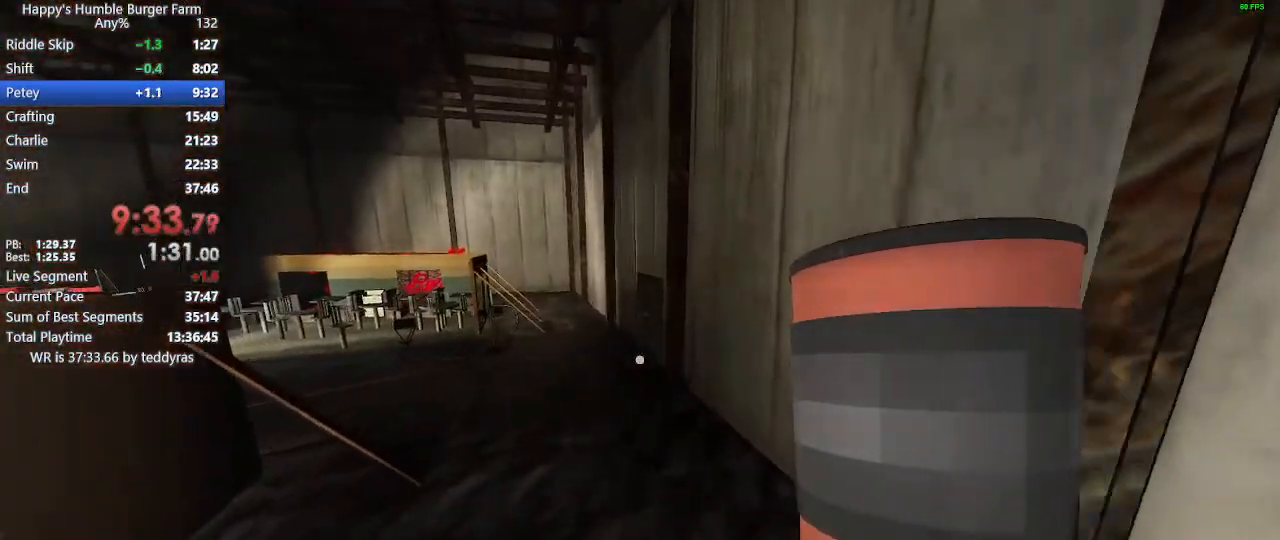
{"keys": ["shift", "w"], "mouse": [], "mouse_move": "still", "events": [[350, "space", "down"], [433, "space", "up"]]}
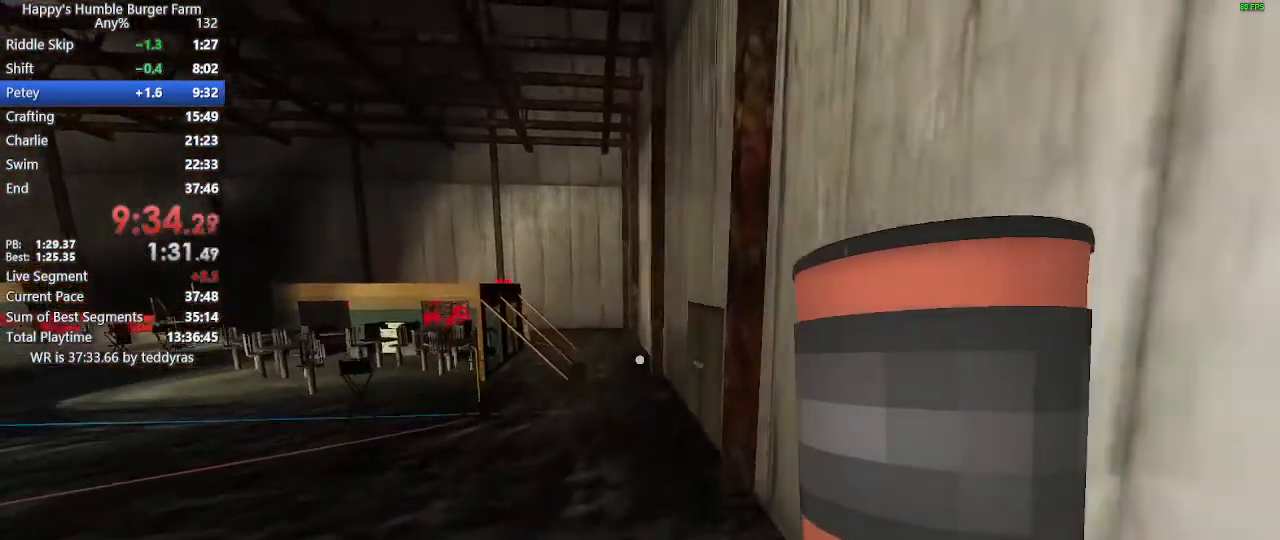
{"keys": ["shift", "w"], "mouse": [], "mouse_move": "still", "events": []}
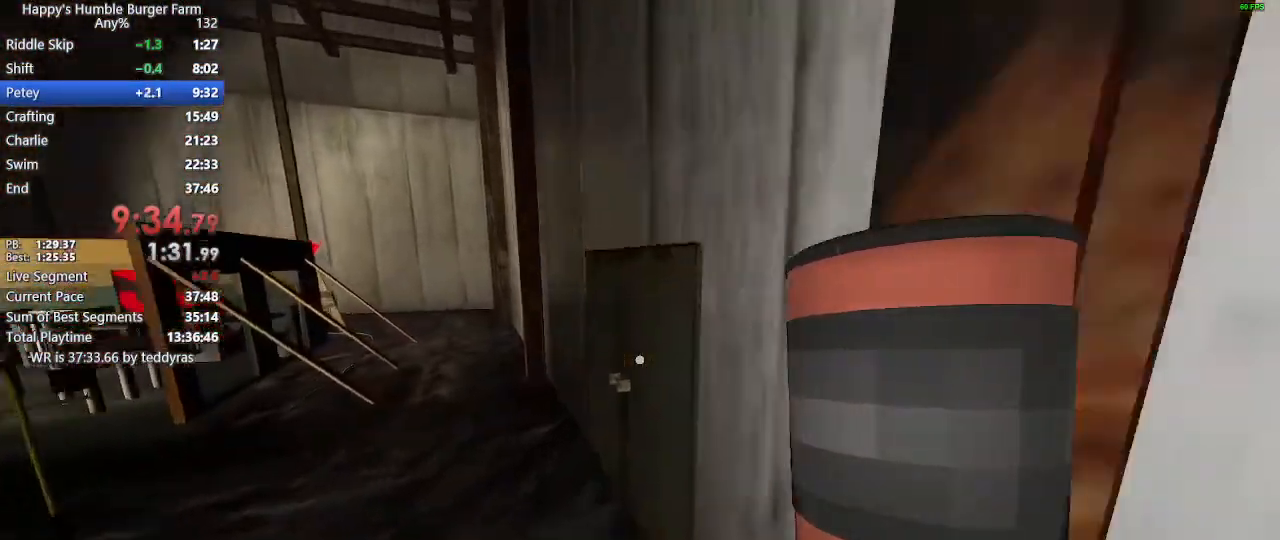
{"keys": [], "mouse": [], "mouse_move": "still", "events": [[283, "shift", "up"], [283, "w", "up"]]}
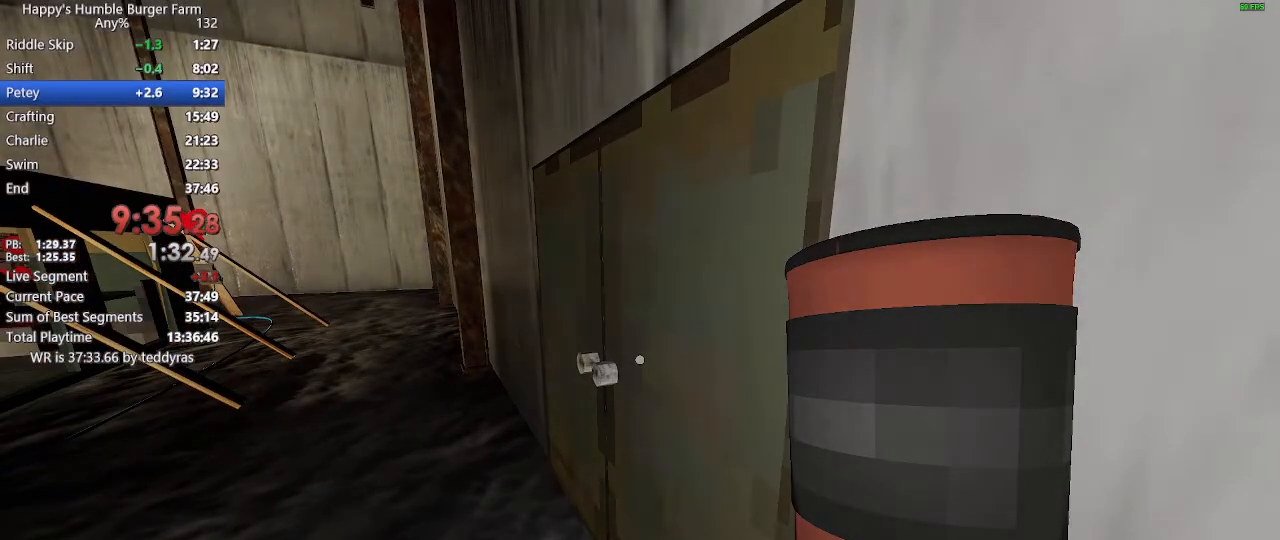
{"keys": [], "mouse": [], "mouse_move": "still", "events": []}
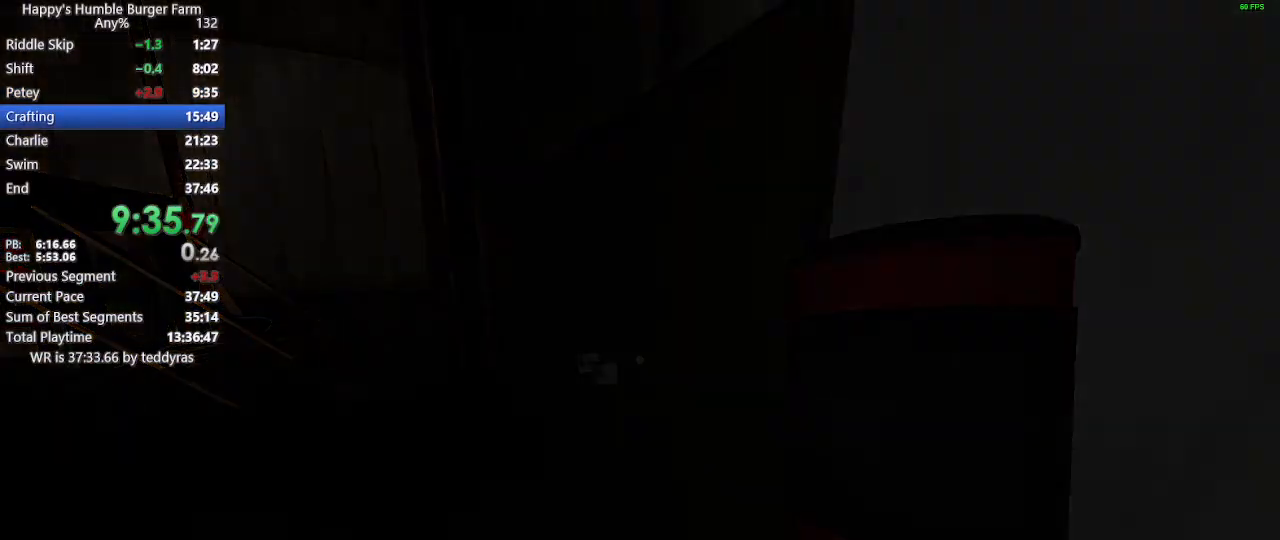
{"keys": [], "mouse": [], "mouse_move": "right", "events": []}
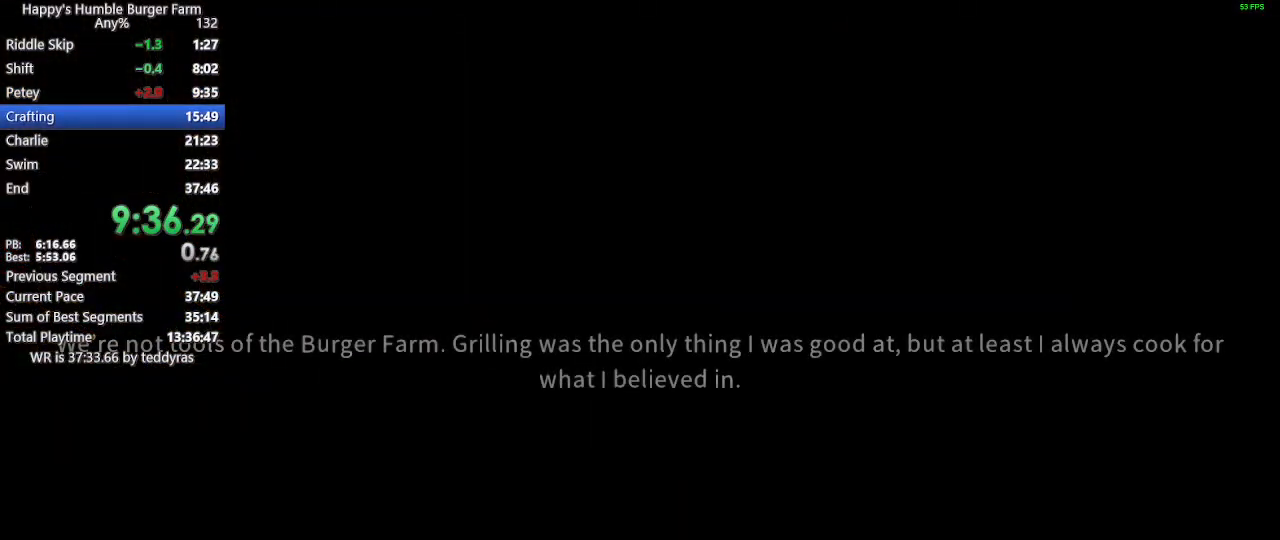
{"keys": [], "mouse": [], "mouse_move": "still", "events": []}
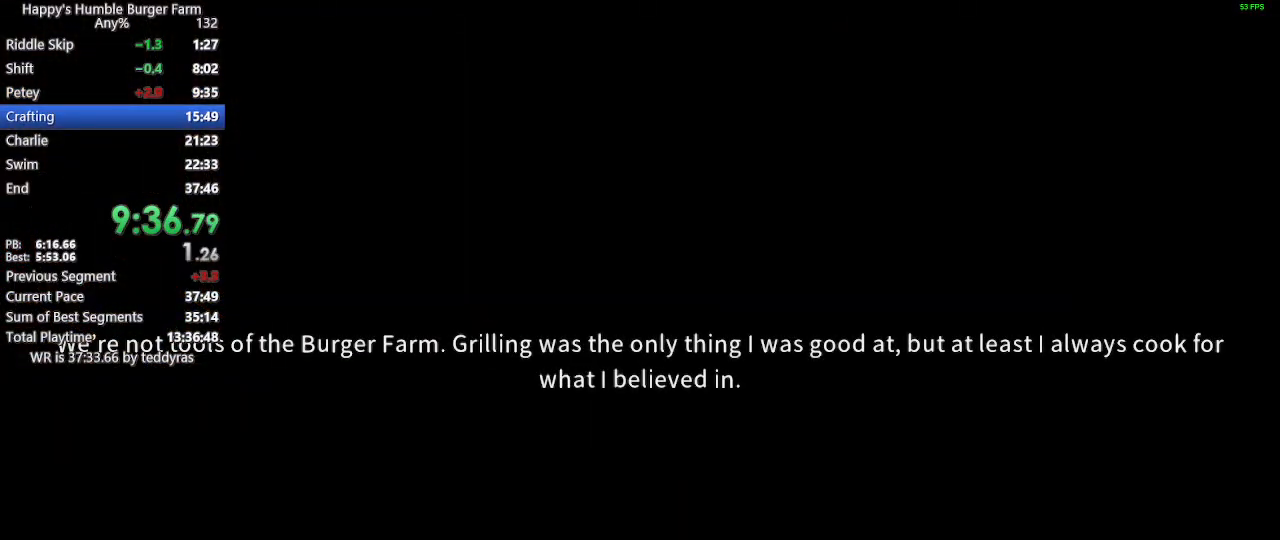
{"keys": [], "mouse": [], "mouse_move": "still", "events": []}
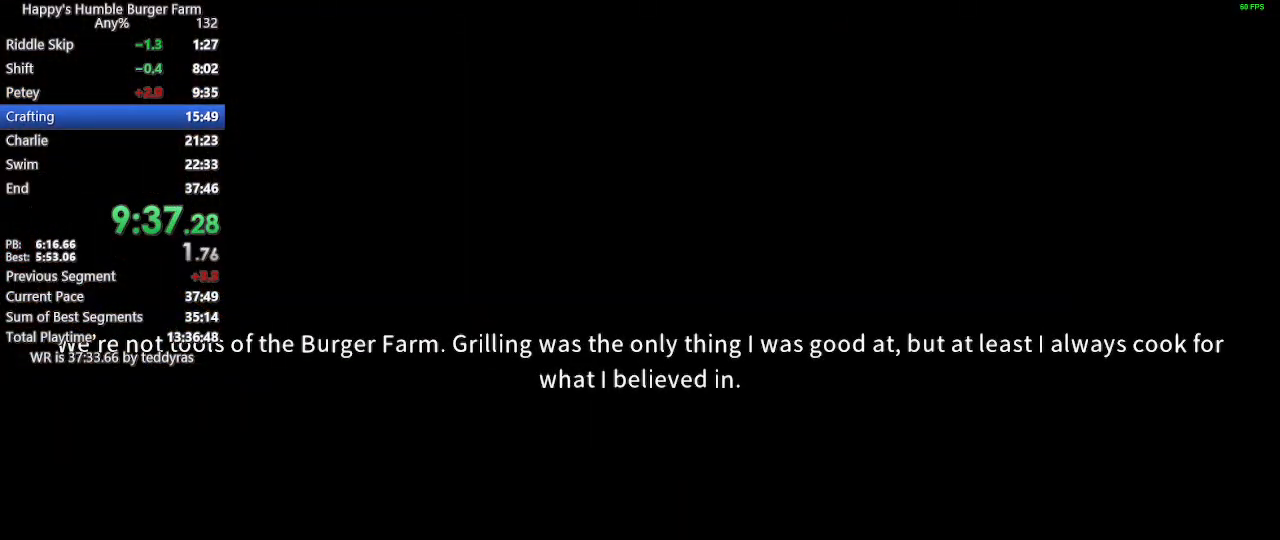
{"keys": [], "mouse": [], "mouse_move": "still", "events": []}
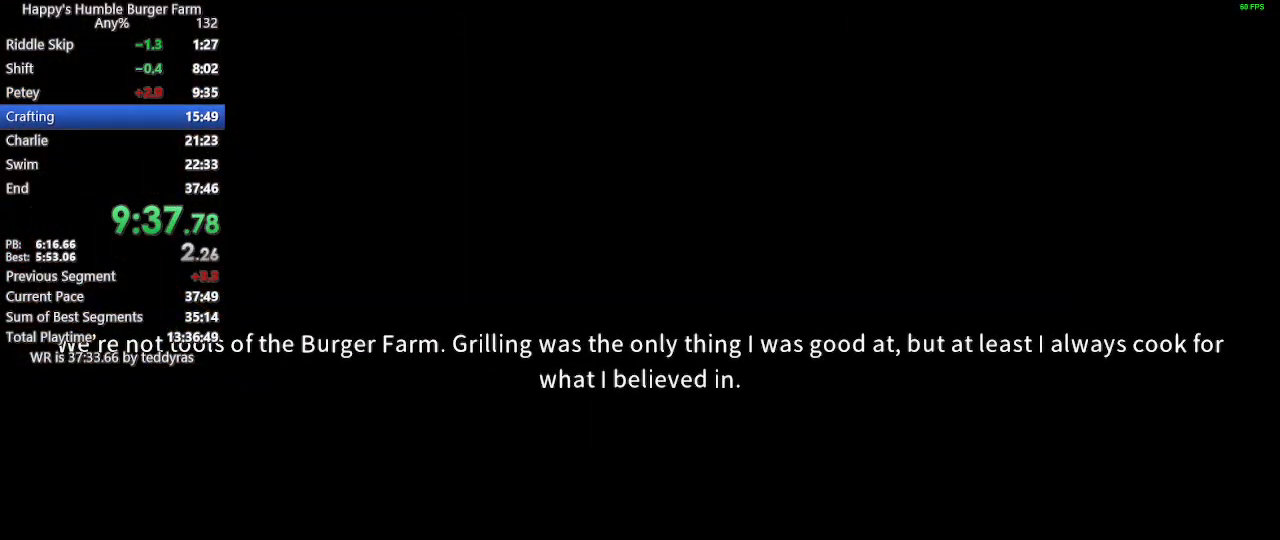
{"keys": [], "mouse": [], "mouse_move": "still", "events": []}
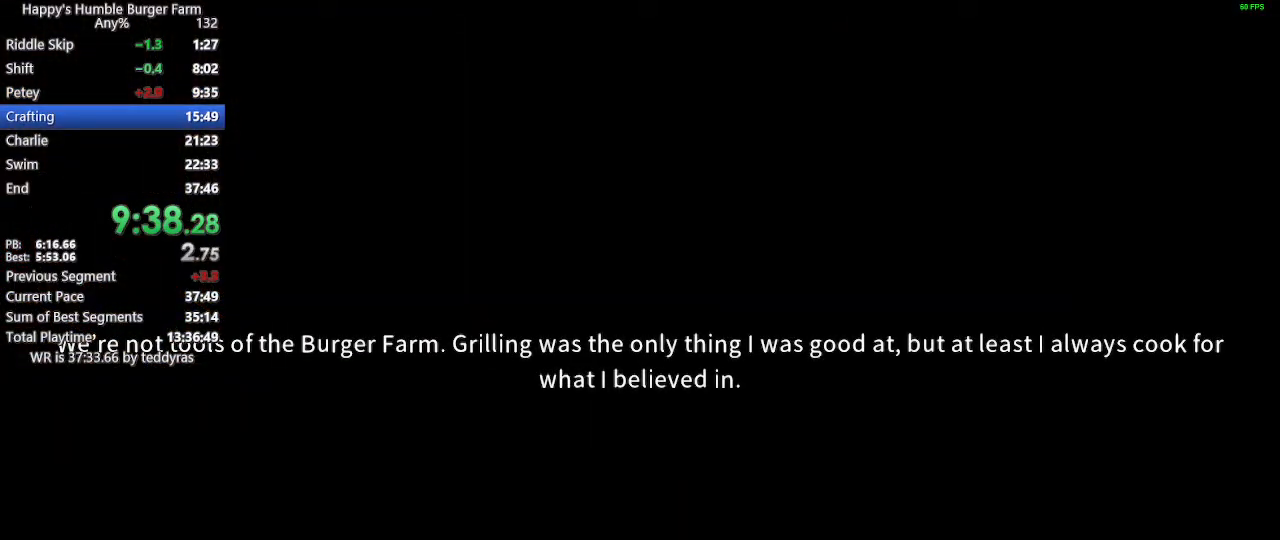
{"keys": [], "mouse": [], "mouse_move": "still", "events": []}
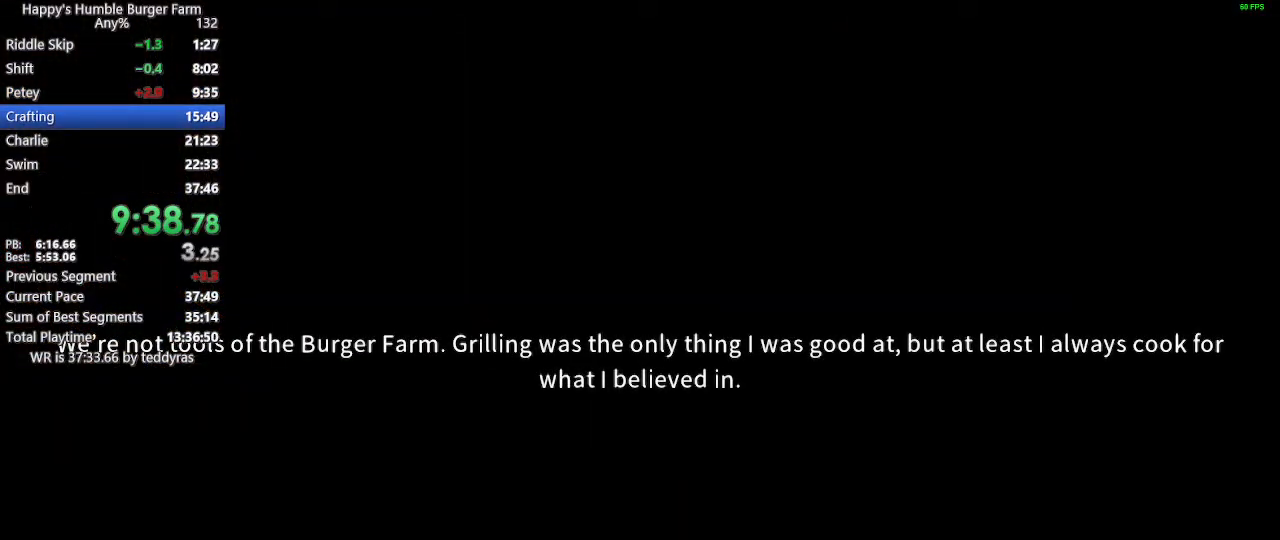
{"keys": ["shift"], "mouse": [], "mouse_move": "still", "events": [[417, "shift", "down"], [417, "w", "down"], [500, "w", "up"]]}
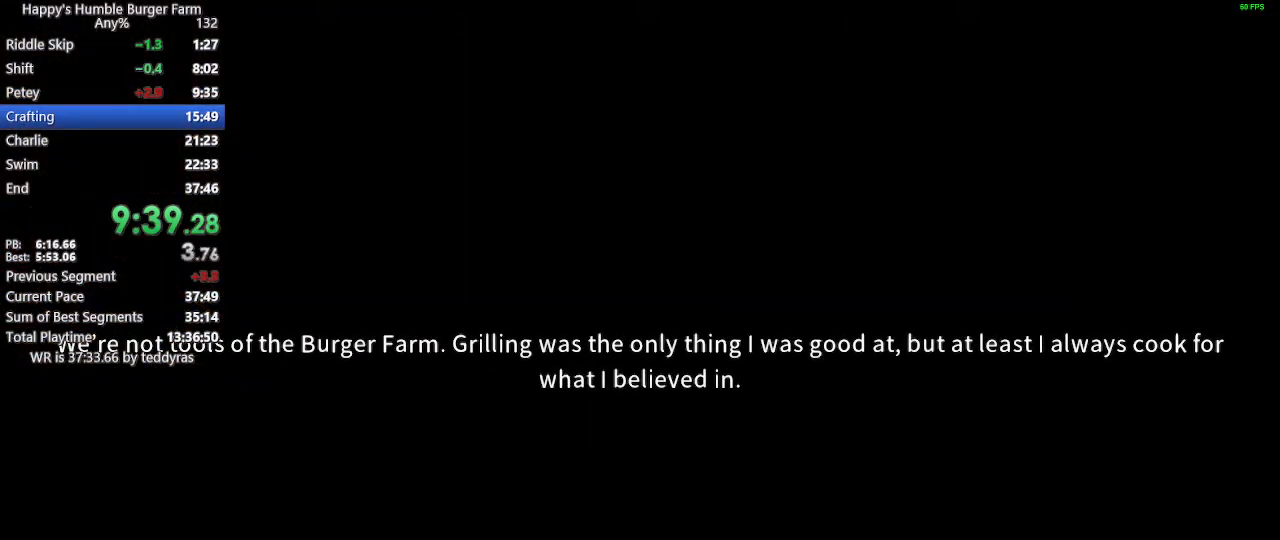
{"keys": ["shift"], "mouse": [], "mouse_move": "still", "events": [[50, "shift", "up"], [183, "shift", "down"], [183, "w", "down"], [233, "w", "up"], [283, "shift", "up"], [383, "shift", "down"], [383, "w", "down"], [467, "w", "up"]]}
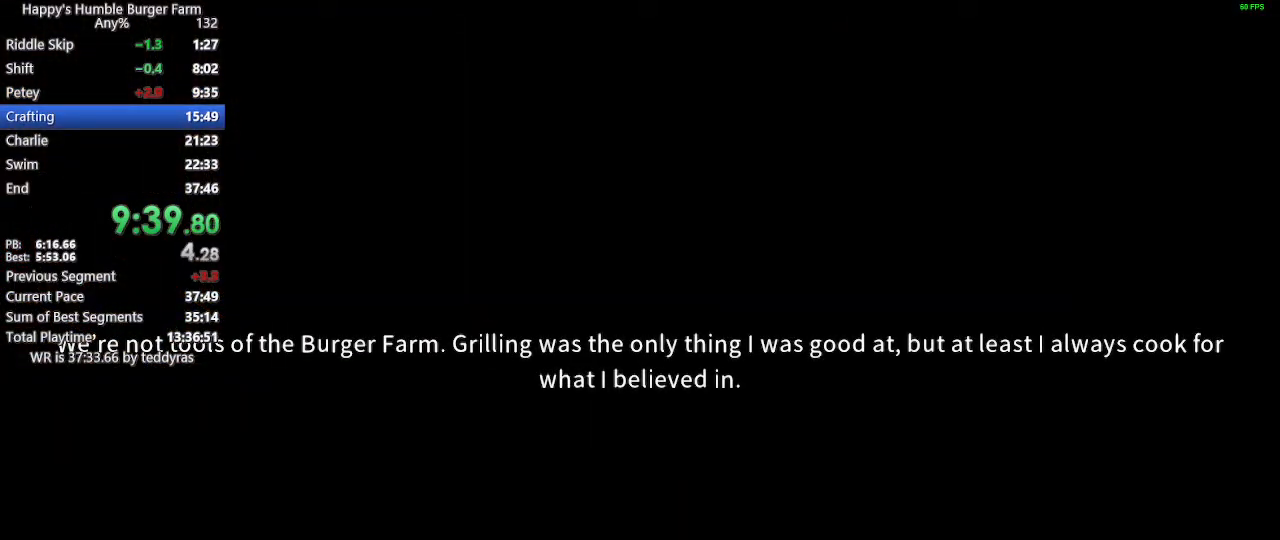
{"keys": [], "mouse": [], "mouse_move": "still", "events": [[17, "shift", "up"], [117, "shift", "down"], [117, "w", "down"], [200, "w", "up"], [250, "shift", "up"], [350, "shift", "down"], [350, "w", "down"], [383, "w", "up"], [433, "shift", "up"]]}
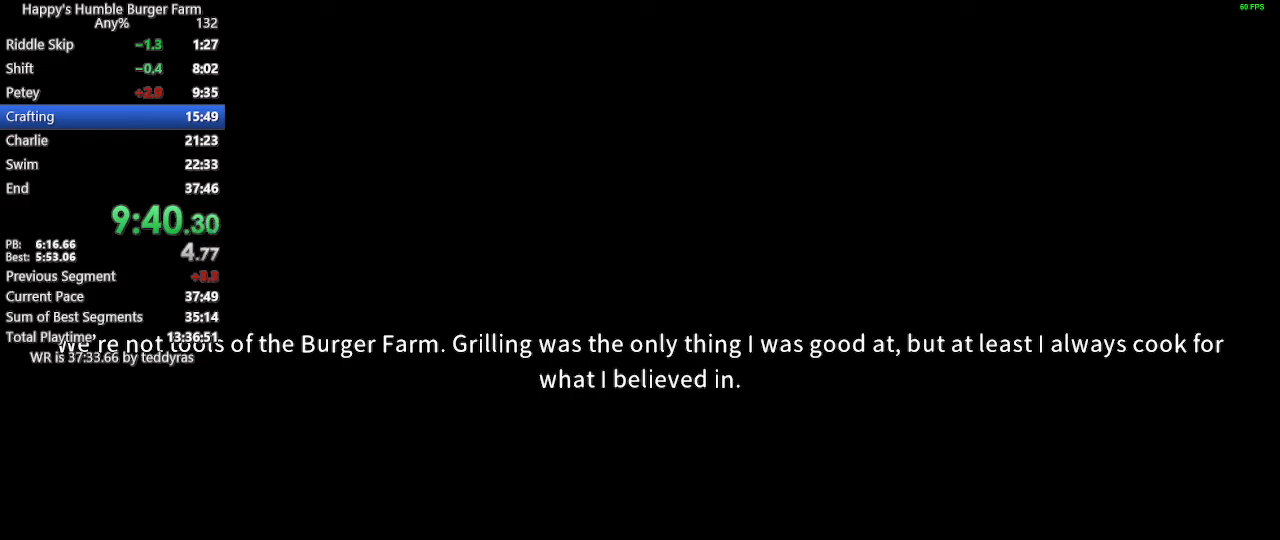
{"keys": [], "mouse": [], "mouse_move": "still", "events": [[33, "shift", "down"], [33, "w", "down"], [133, "shift", "up"], [133, "w", "up"], [217, "shift", "down"], [217, "w", "down"], [267, "w", "up"], [317, "shift", "up"], [400, "shift", "down"], [400, "w", "down"], [450, "w", "up"], [500, "shift", "up"]]}
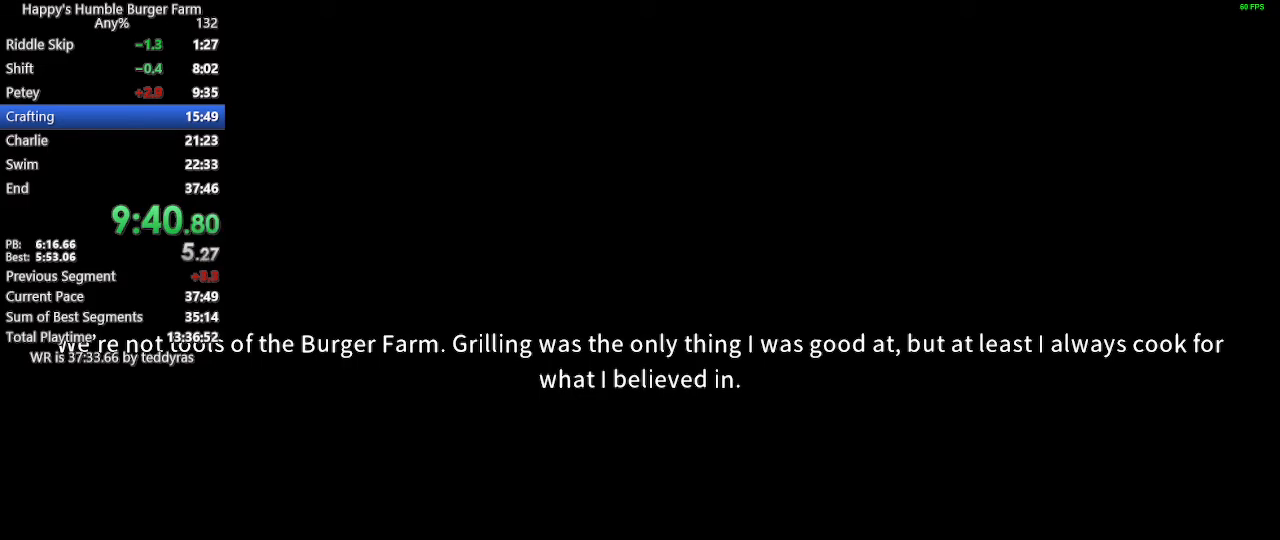
{"keys": ["shift"], "mouse": [], "mouse_move": "still", "events": [[100, "shift", "down"], [100, "w", "down"], [150, "w", "up"], [183, "shift", "up"], [233, "shift", "down"], [283, "w", "down"], [333, "shift", "up"], [333, "w", "up"], [417, "shift", "down"], [417, "w", "down"], [467, "w", "up"]]}